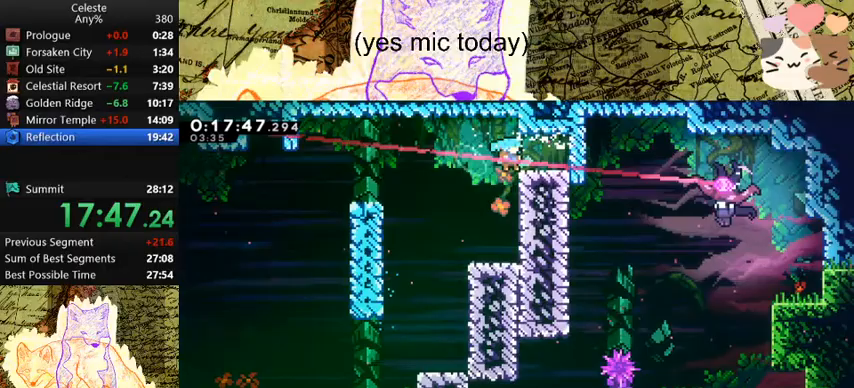
Gameplay with keyboard; each line is a JSON object with the keys held at the frame after it. "events" lists presses ("down") and releases ("up") of "a", "d", "dash", "demo", "grab", "jump", "map", "menu", "s", "space" and "w" between this image and that frame as [ms after this image, input, new state], when the widget could be followed in between. No other keys are recorded. Mouse input is not recorded. Key names are as the overlay labels them; some are game actions (e.g. jump) rather than physical keys.
{"keys": ["d", "dash", "s"], "events": [[167, "s", "down"], [233, "dash", "down"], [300, "space", "down"], [500, "space", "up"]]}
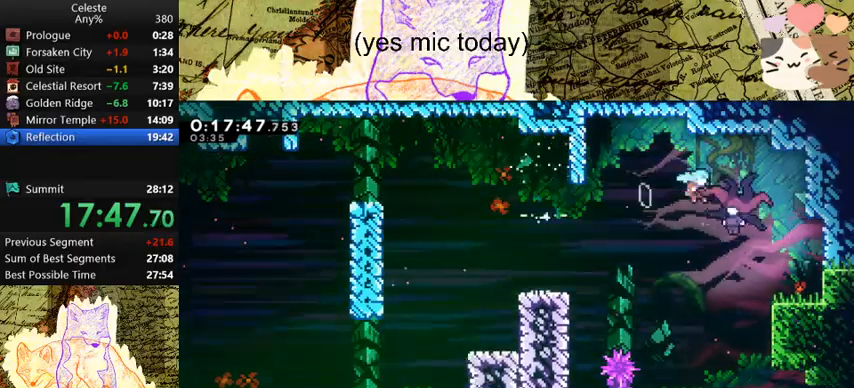
{"keys": ["d", "s"], "events": [[33, "dash", "up"]]}
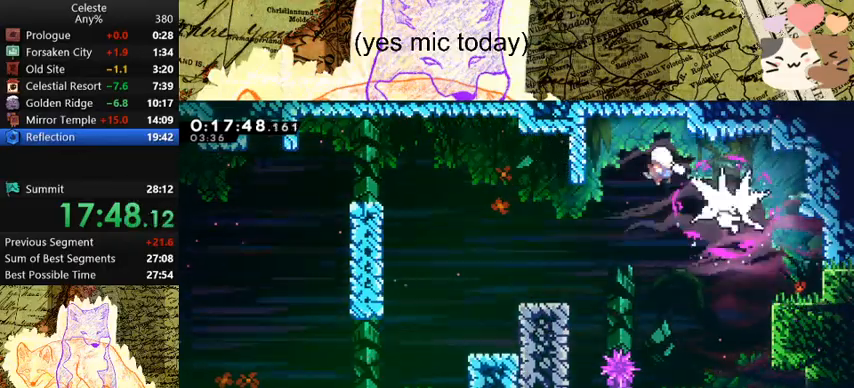
{"keys": ["d", "s"], "events": [[200, "dash", "down"], [367, "dash", "up"]]}
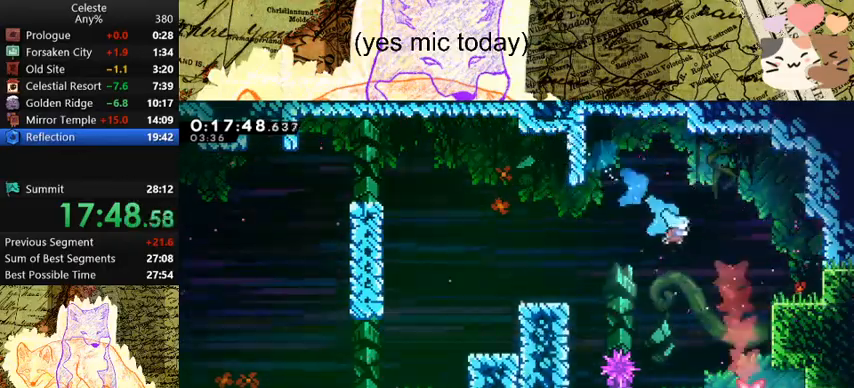
{"keys": ["d", "s"], "events": []}
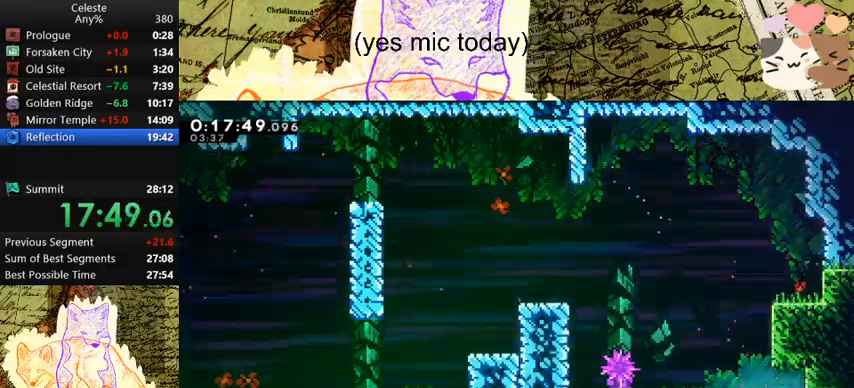
{"keys": ["s"], "events": [[100, "d", "up"]]}
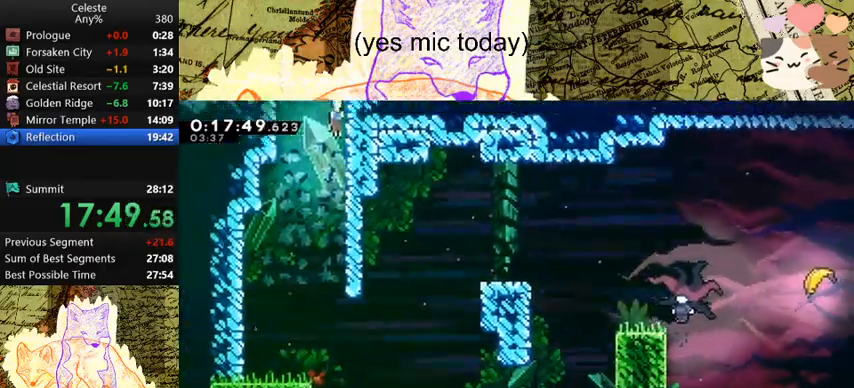
{"keys": ["s"], "events": []}
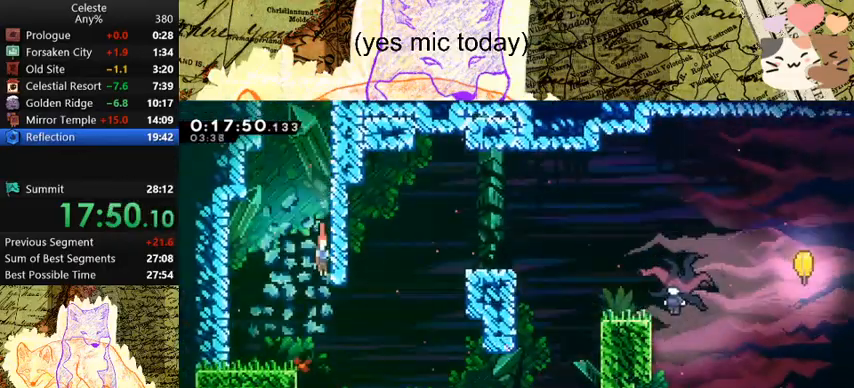
{"keys": ["d", "s", "space"], "events": [[300, "d", "down"], [300, "dash", "down"], [500, "dash", "up"], [500, "space", "down"]]}
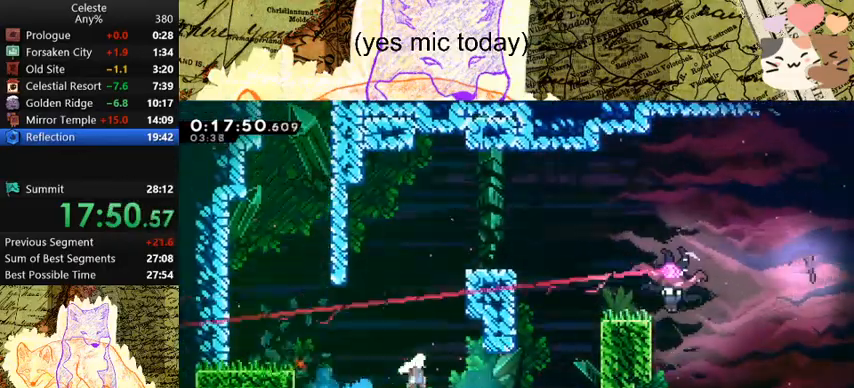
{"keys": ["d", "demo", "grab", "jump", "space"], "events": [[33, "s", "up"], [233, "demo", "down"], [233, "grab", "down"], [233, "w", "down"], [367, "jump", "down"], [500, "w", "up"]]}
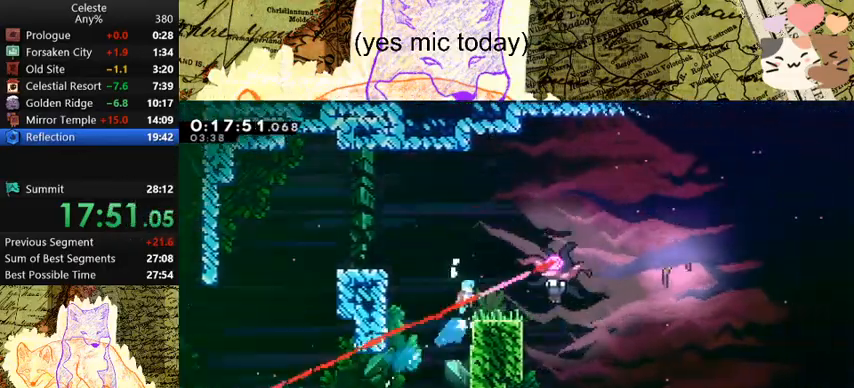
{"keys": ["a", "s"], "events": [[100, "grab", "up"], [133, "demo", "up"], [133, "jump", "up"], [200, "space", "up"], [233, "s", "down"], [300, "a", "down"], [300, "d", "up"]]}
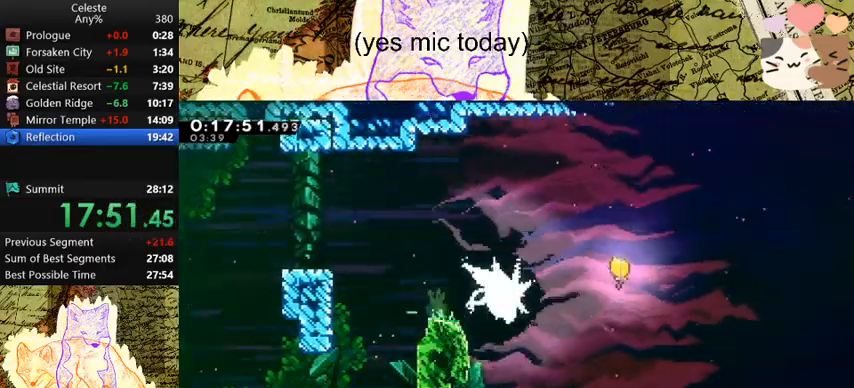
{"keys": ["a", "dash", "s"], "events": [[433, "dash", "down"]]}
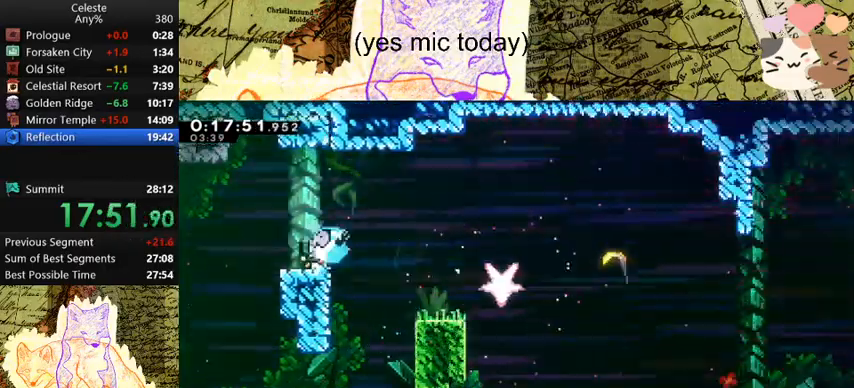
{"keys": ["d", "dash", "s", "space"], "events": [[100, "a", "up"], [100, "d", "down"], [100, "dash", "up"], [100, "space", "down"], [200, "dash", "down"], [267, "space", "up"], [400, "dash", "up"], [433, "space", "down"], [500, "dash", "down"]]}
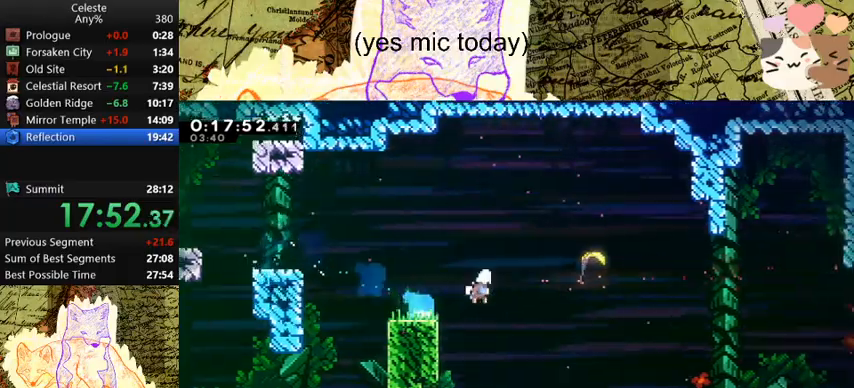
{"keys": ["d", "space"], "events": [[67, "space", "up"], [133, "dash", "up"], [167, "s", "up"], [400, "space", "down"]]}
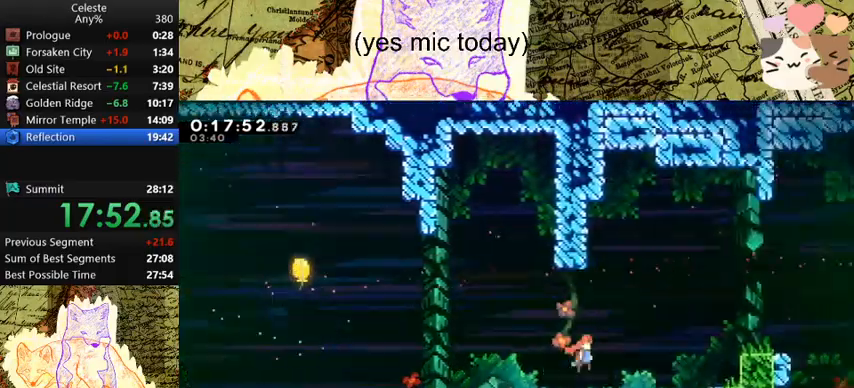
{"keys": ["d", "w"], "events": [[233, "dash", "down"], [233, "w", "down"], [333, "space", "up"], [467, "dash", "up"]]}
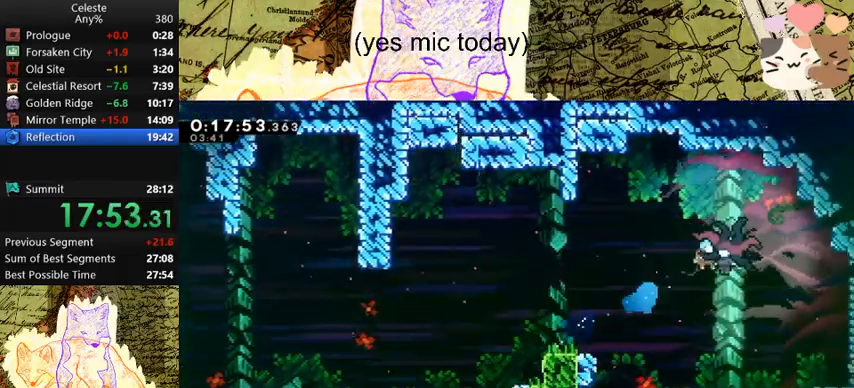
{"keys": ["d", "s"], "events": [[67, "w", "up"], [167, "s", "down"]]}
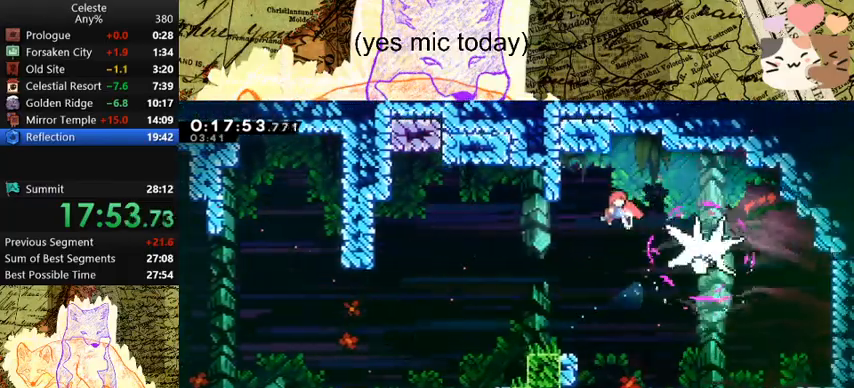
{"keys": ["d", "dash", "s", "space"], "events": [[167, "space", "down"], [233, "dash", "down"]]}
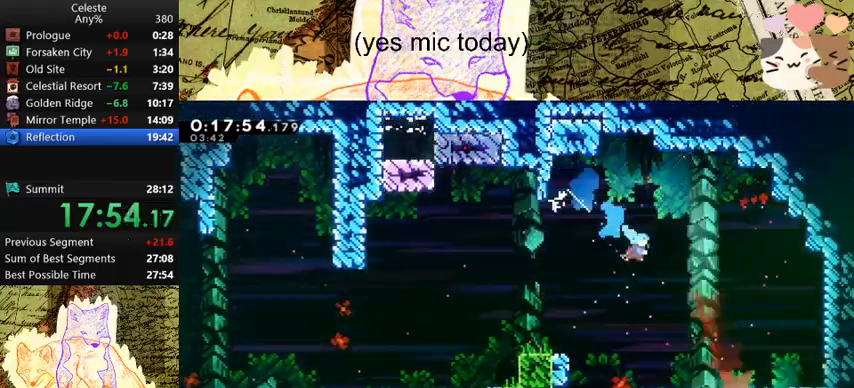
{"keys": ["s"], "events": [[233, "space", "up"], [333, "dash", "up"], [400, "d", "up"]]}
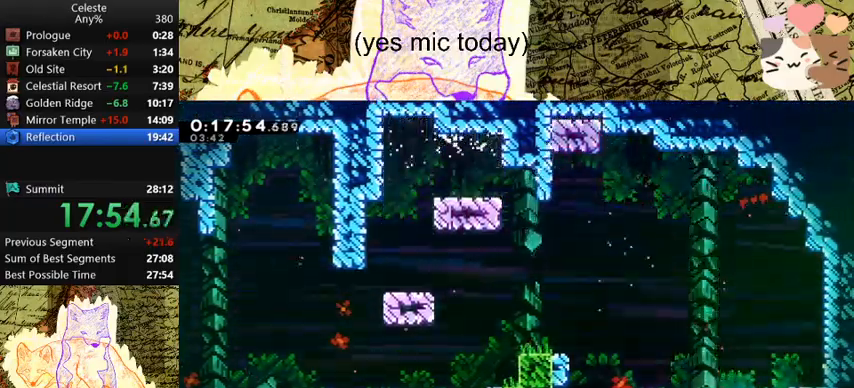
{"keys": ["s"], "events": []}
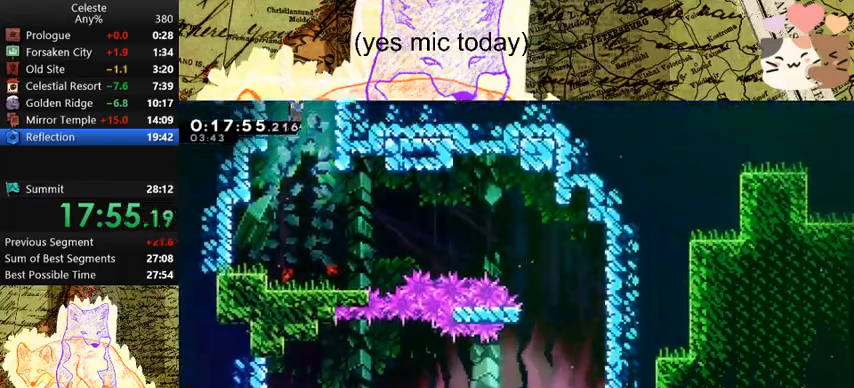
{"keys": ["d", "dash", "s"], "events": [[400, "d", "down"], [400, "dash", "down"]]}
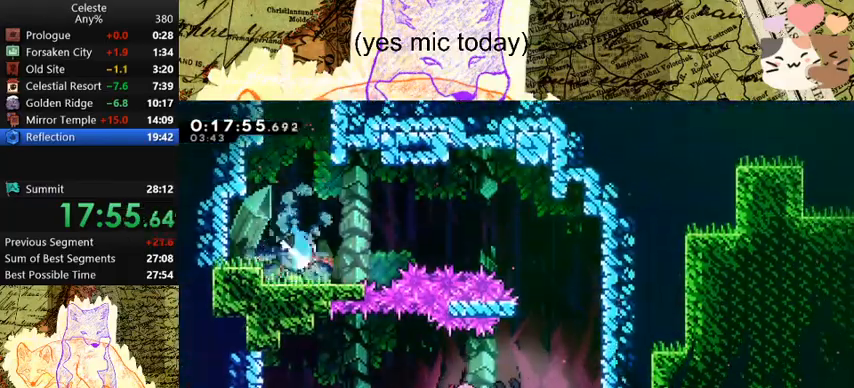
{"keys": ["dash", "s"], "events": [[133, "dash", "up"], [133, "space", "down"], [300, "space", "up"], [433, "d", "up"], [433, "dash", "down"]]}
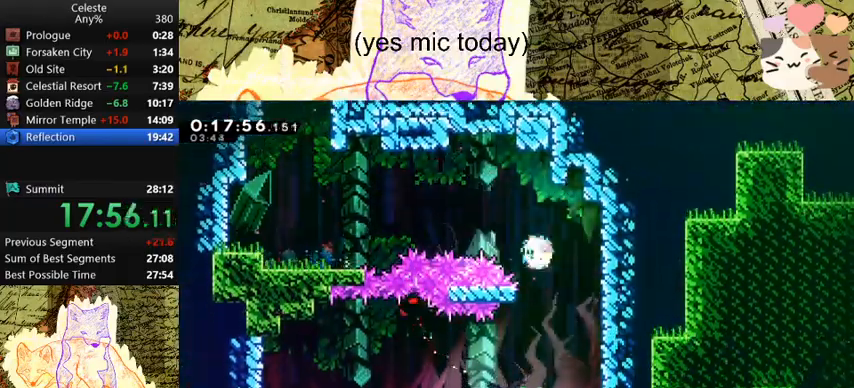
{"keys": ["a", "s"], "events": [[100, "dash", "up"], [167, "a", "down"]]}
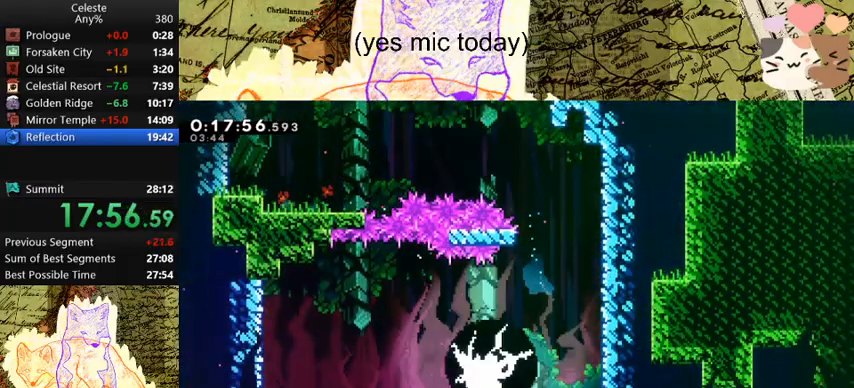
{"keys": ["dash", "s"], "events": [[333, "a", "up"], [367, "dash", "down"]]}
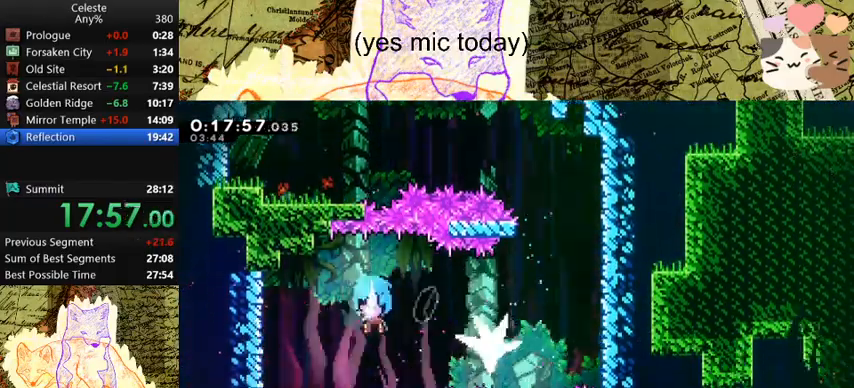
{"keys": ["a", "s"], "events": [[67, "a", "down"], [67, "dash", "up"]]}
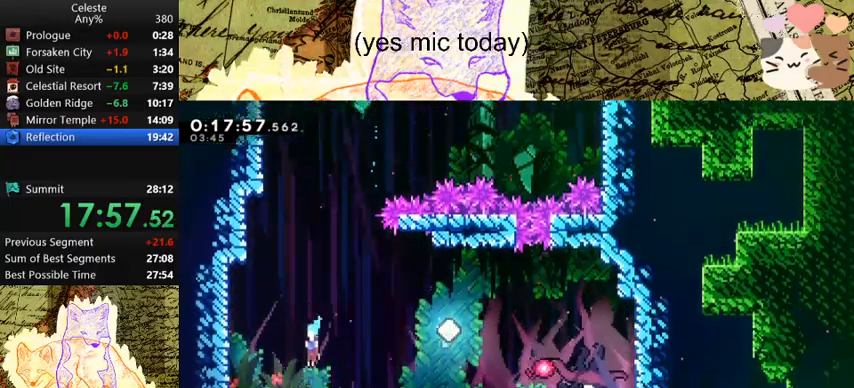
{"keys": ["d", "dash", "s", "space"], "events": [[33, "a", "up"], [67, "d", "down"], [67, "dash", "down"], [167, "space", "down"]]}
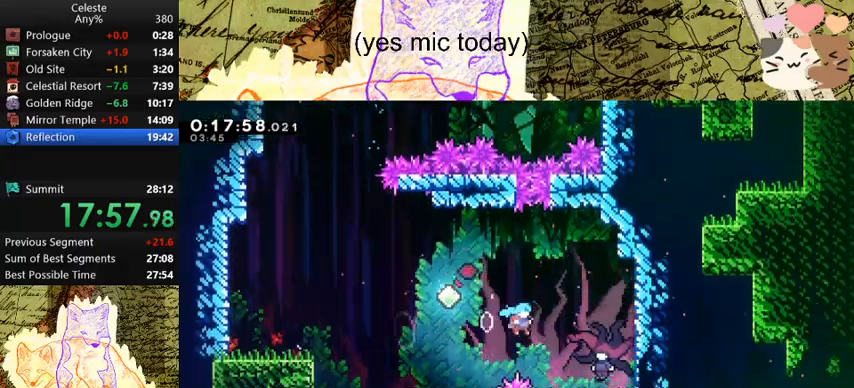
{"keys": ["a", "s"], "events": [[133, "a", "down"], [133, "d", "up"], [133, "dash", "up"], [133, "space", "up"]]}
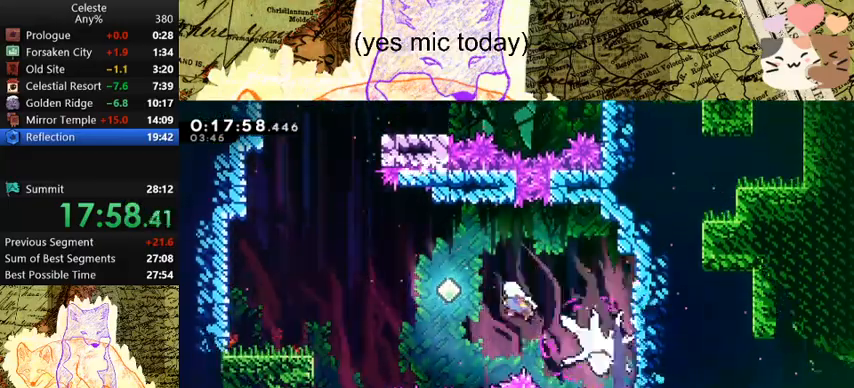
{"keys": ["dash", "s"], "events": [[267, "dash", "down"], [400, "a", "up"], [433, "dash", "up"], [500, "dash", "down"]]}
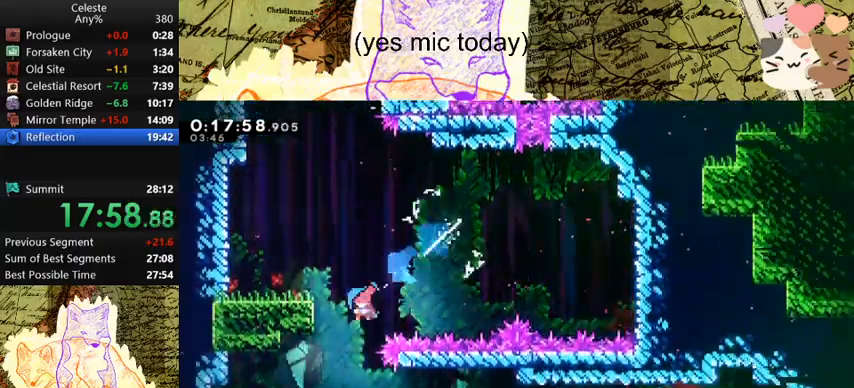
{"keys": ["d", "dash", "grab", "s", "space"], "events": [[200, "d", "down"], [200, "dash", "up"], [200, "grab", "down"], [433, "dash", "down"], [500, "space", "down"]]}
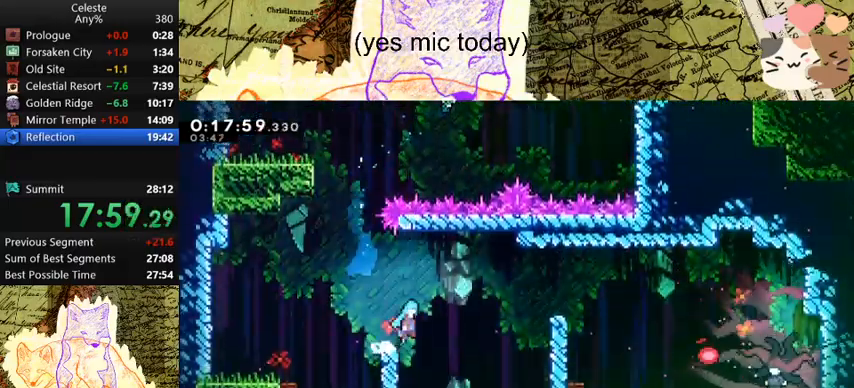
{"keys": ["d", "s"], "events": [[167, "dash", "up"], [267, "jump", "down"], [333, "jump", "up"], [333, "space", "up"], [400, "grab", "up"]]}
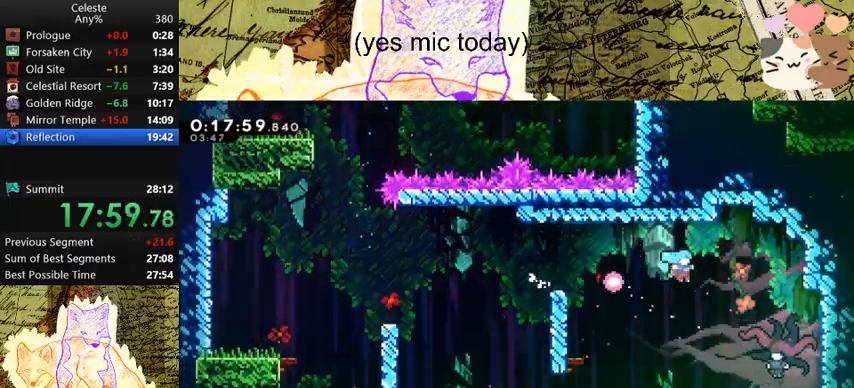
{"keys": ["d", "s"], "events": []}
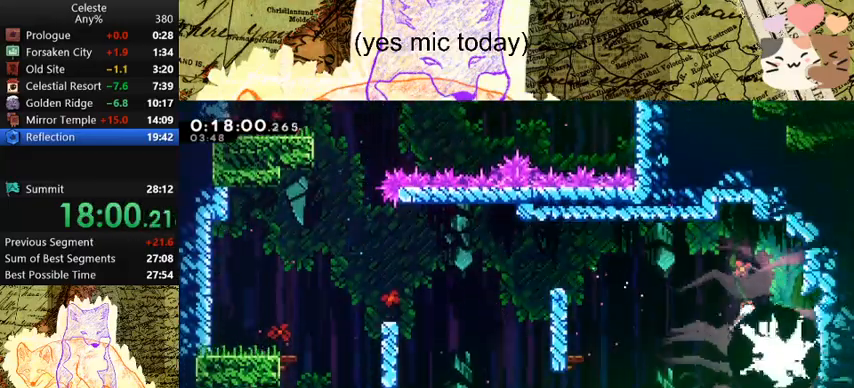
{"keys": ["d", "s"], "events": [[333, "dash", "down"], [500, "dash", "up"]]}
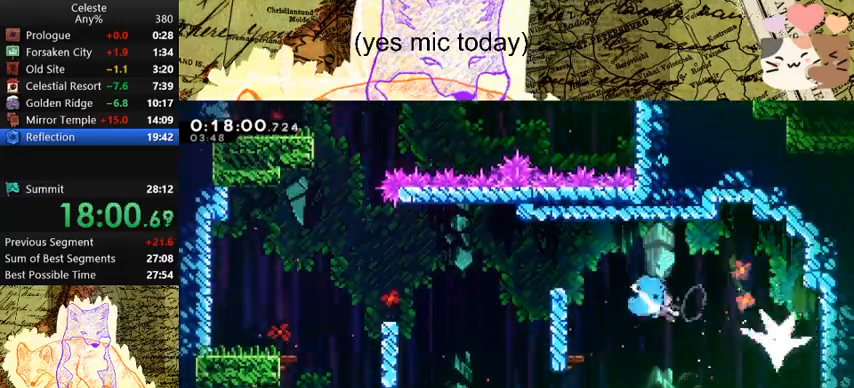
{"keys": ["d", "s"], "events": []}
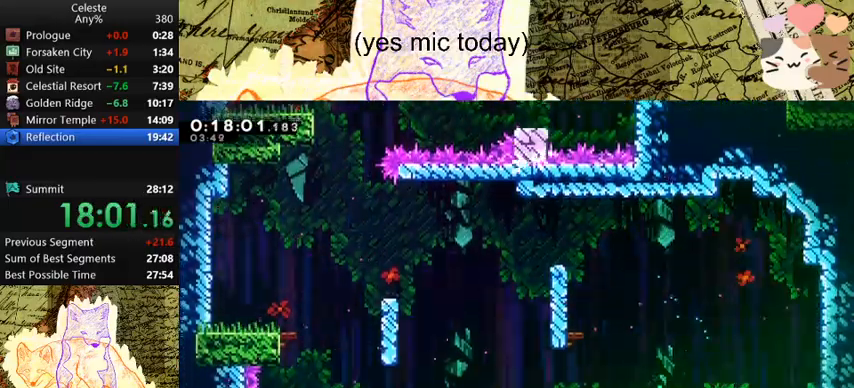
{"keys": ["d", "s"], "events": []}